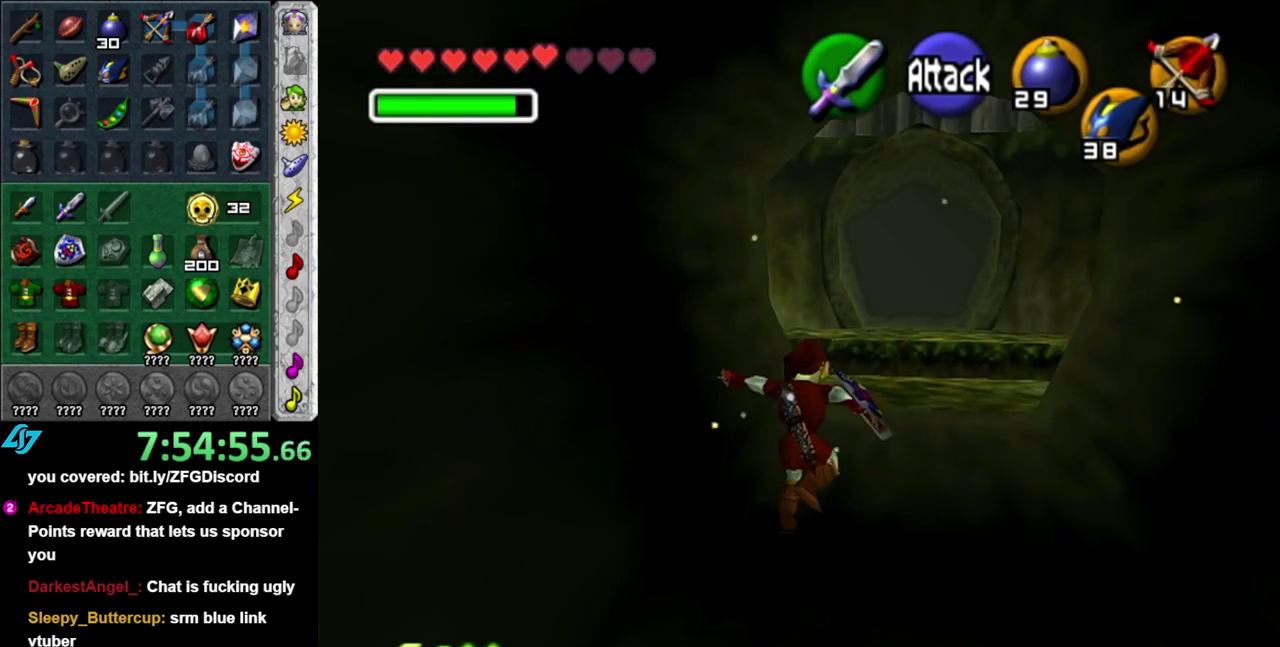
Gameplay with a controller (Nintendo layout); each line is a JSON object with the inputs held at the frame after it. "events" lists button and stick changes between this image and that frame as [ms after this image, input, new state], when the widget could be followed in between. This overlay highlights the sticks when they move; stick clicks (L3 R3) are not distinguishable. Not read: L3 R2 R3 Y.
{"buttons": [], "left_stick": "up", "right_stick": "center", "events": [[183, "left_stick", "up"]]}
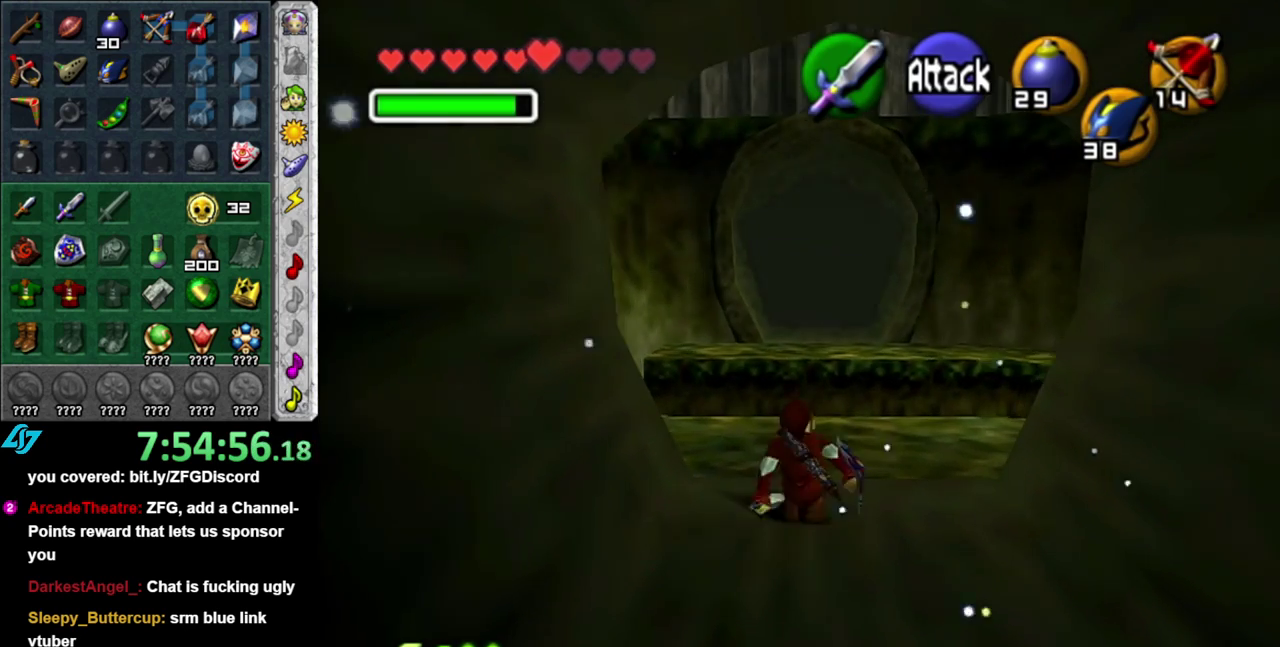
{"buttons": [], "left_stick": "center", "right_stick": "center", "events": [[300, "left_stick", "center"]]}
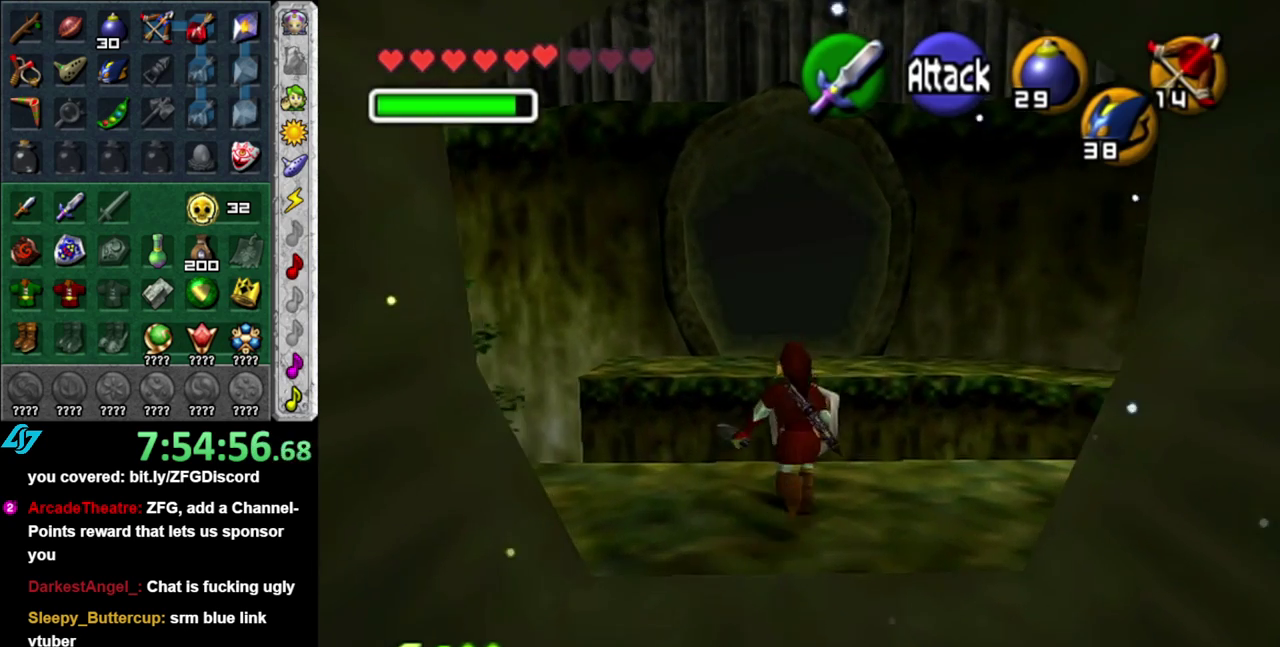
{"buttons": [], "left_stick": "center", "right_stick": "center", "events": [[50, "left_stick", "left"], [117, "L1", "down"], [183, "left_stick", "center"], [333, "L1", "up"]]}
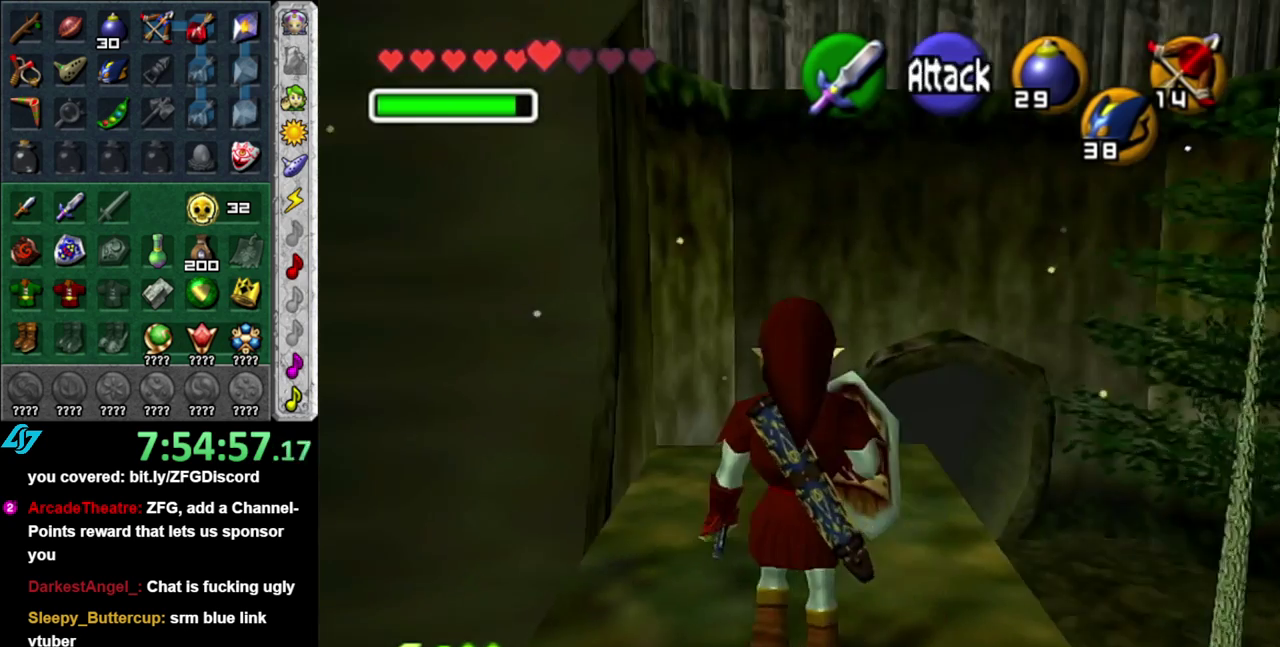
{"buttons": [], "left_stick": "center", "right_stick": "center", "events": [[150, "left_stick", "down"], [267, "L1", "down"], [300, "left_stick", "center"], [483, "L1", "up"]]}
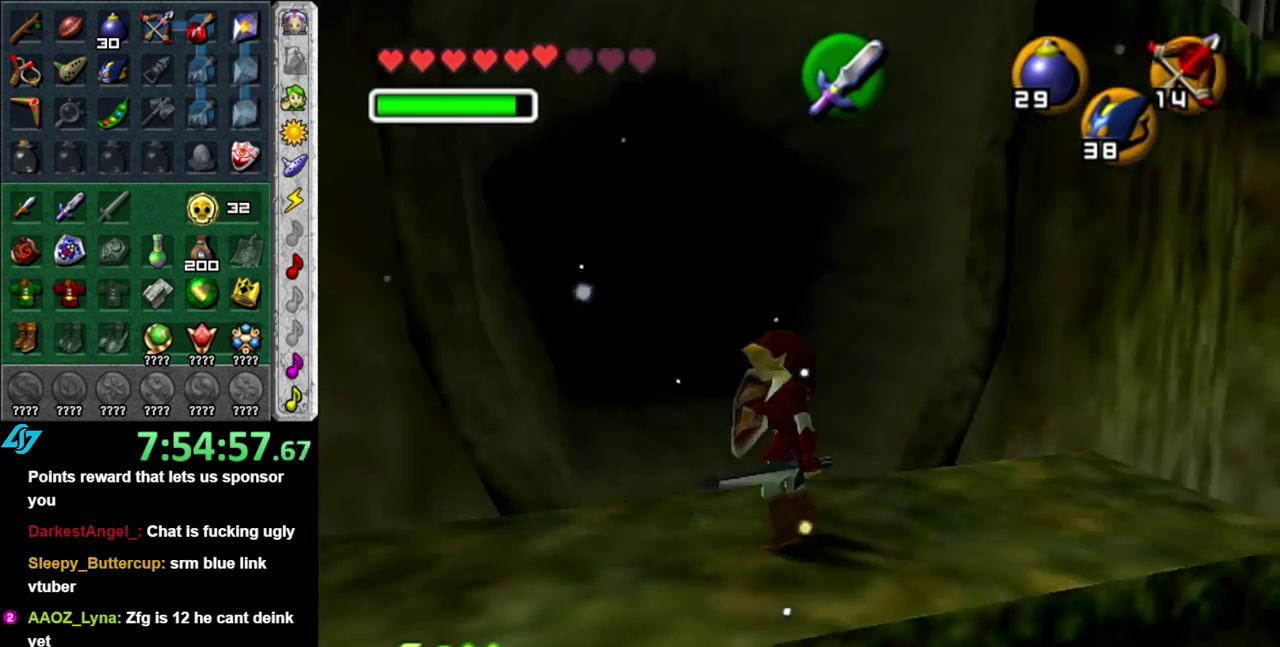
{"buttons": [], "left_stick": "up", "right_stick": "center", "events": [[183, "left_stick", "up"], [400, "left_stick", "up-right"], [483, "left_stick", "up"]]}
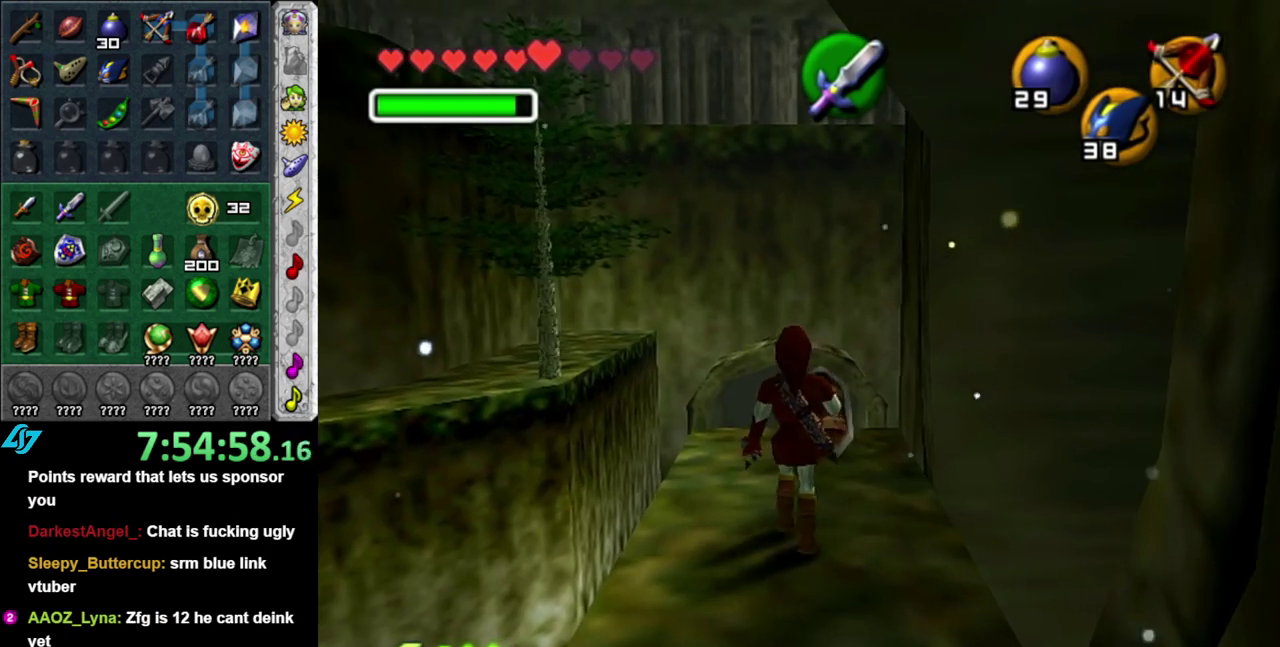
{"buttons": [], "left_stick": "up-left", "right_stick": "center", "events": [[200, "left_stick", "center"], [483, "left_stick", "up-left"]]}
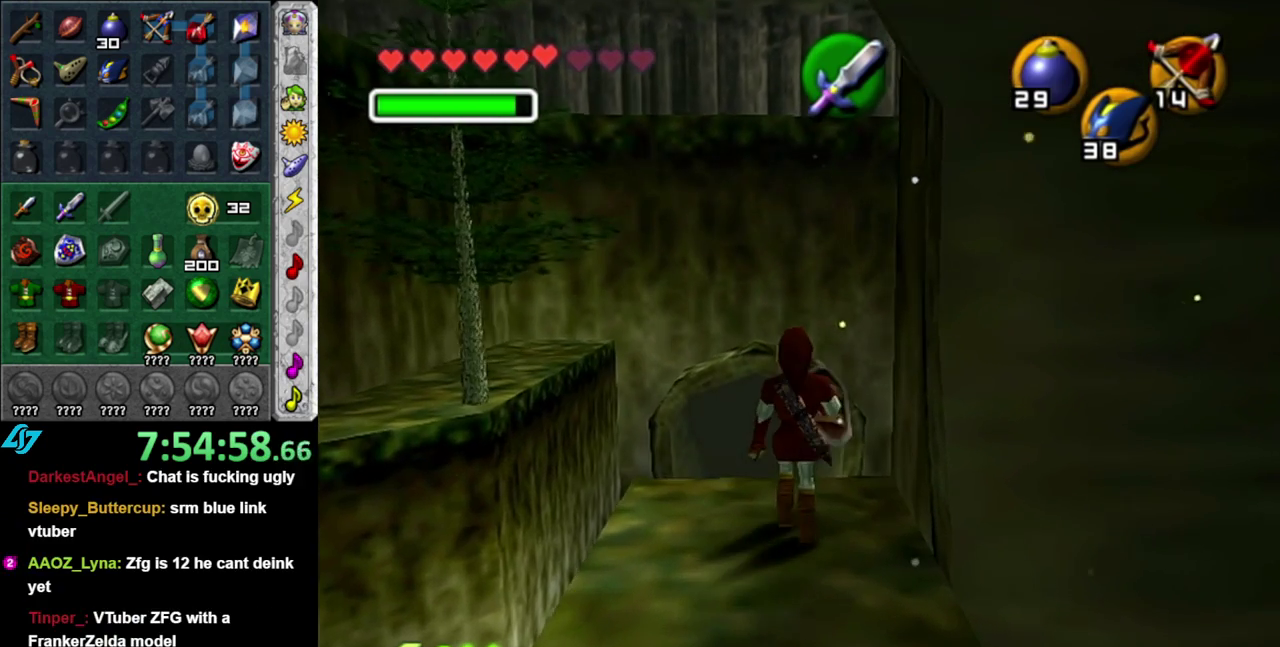
{"buttons": [], "left_stick": "center", "right_stick": "center", "events": [[150, "L1", "down"], [150, "left_stick", "center"], [367, "L1", "up"]]}
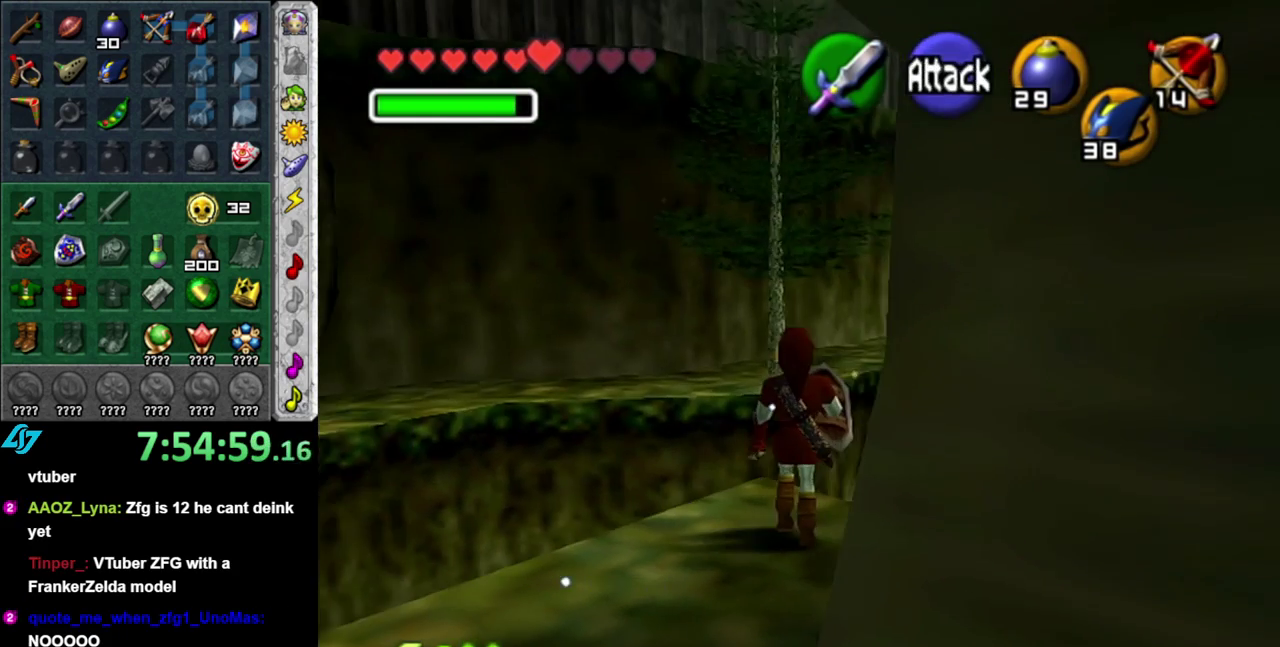
{"buttons": [], "left_stick": "up", "right_stick": "center", "events": [[267, "left_stick", "up-left"], [450, "left_stick", "up"]]}
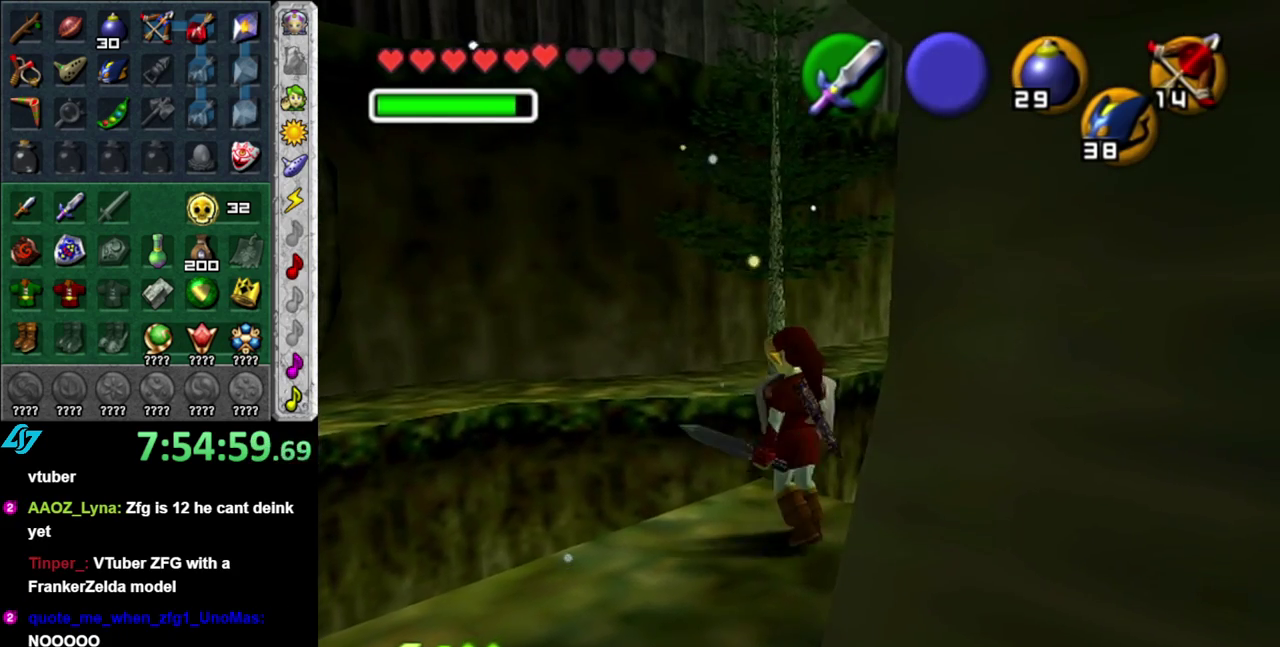
{"buttons": ["A"], "left_stick": "up", "right_stick": "center", "events": [[50, "A", "down"]]}
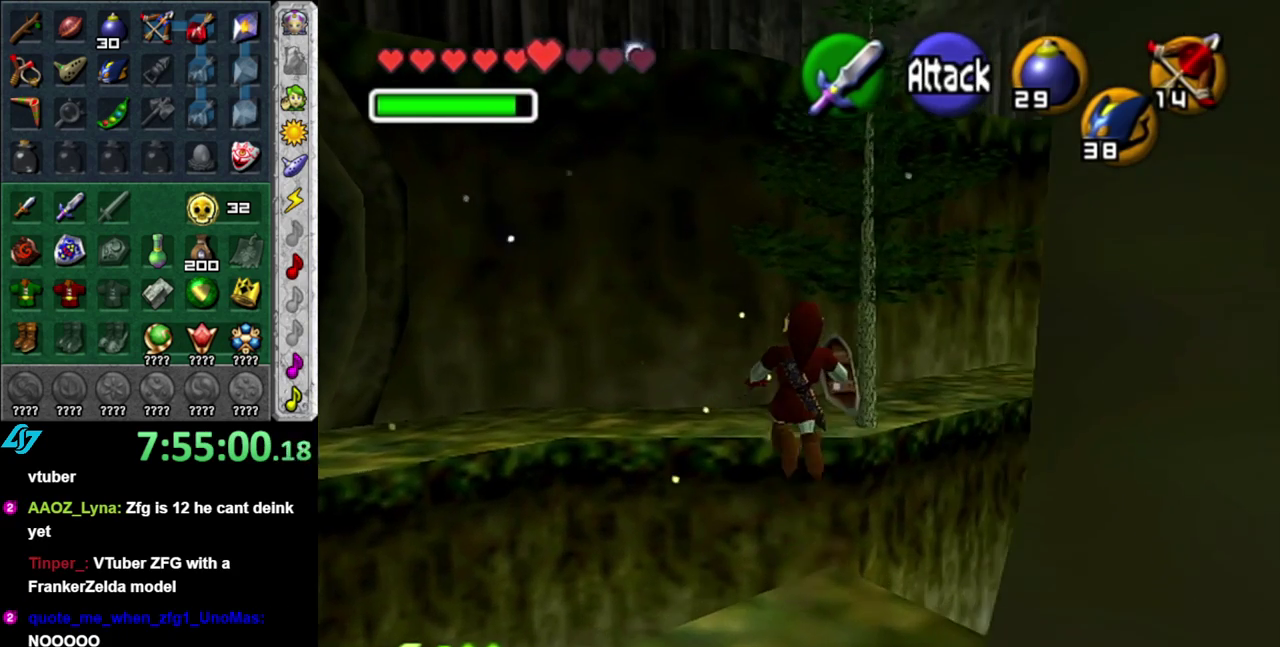
{"buttons": ["A"], "left_stick": "up", "right_stick": "center", "events": []}
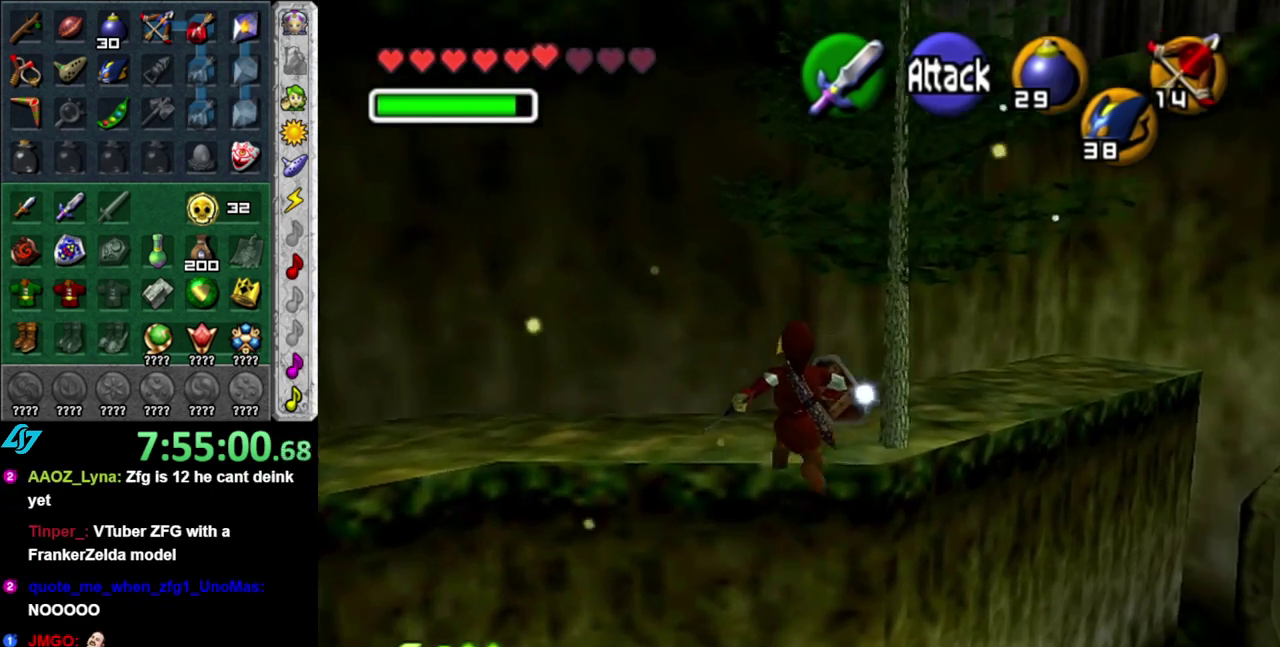
{"buttons": [], "left_stick": "up", "right_stick": "center", "events": [[333, "A", "up"]]}
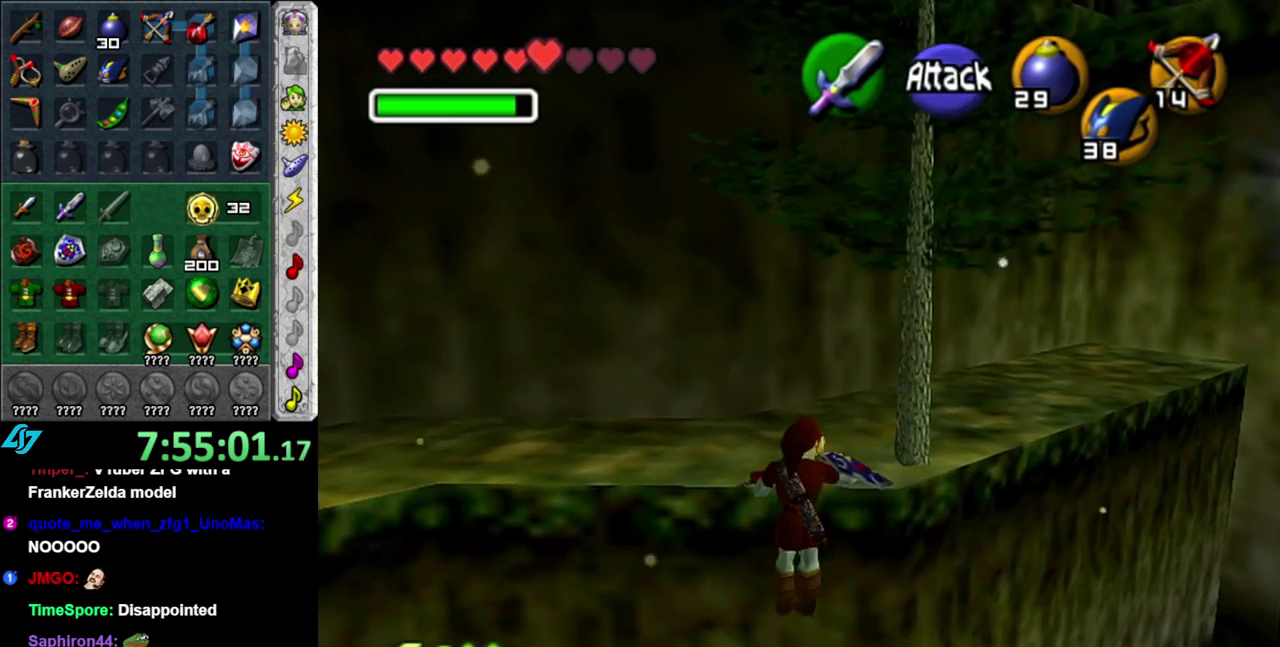
{"buttons": [], "left_stick": "up", "right_stick": "center", "events": []}
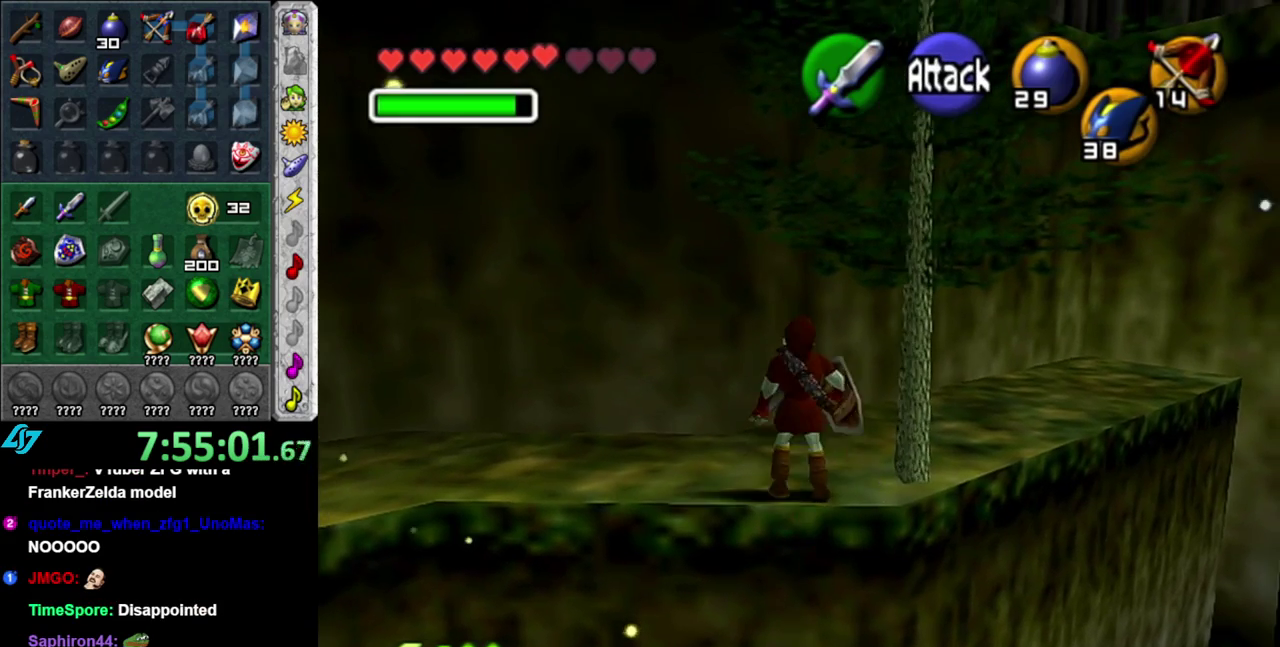
{"buttons": [], "left_stick": "center", "right_stick": "center", "events": [[483, "left_stick", "center"]]}
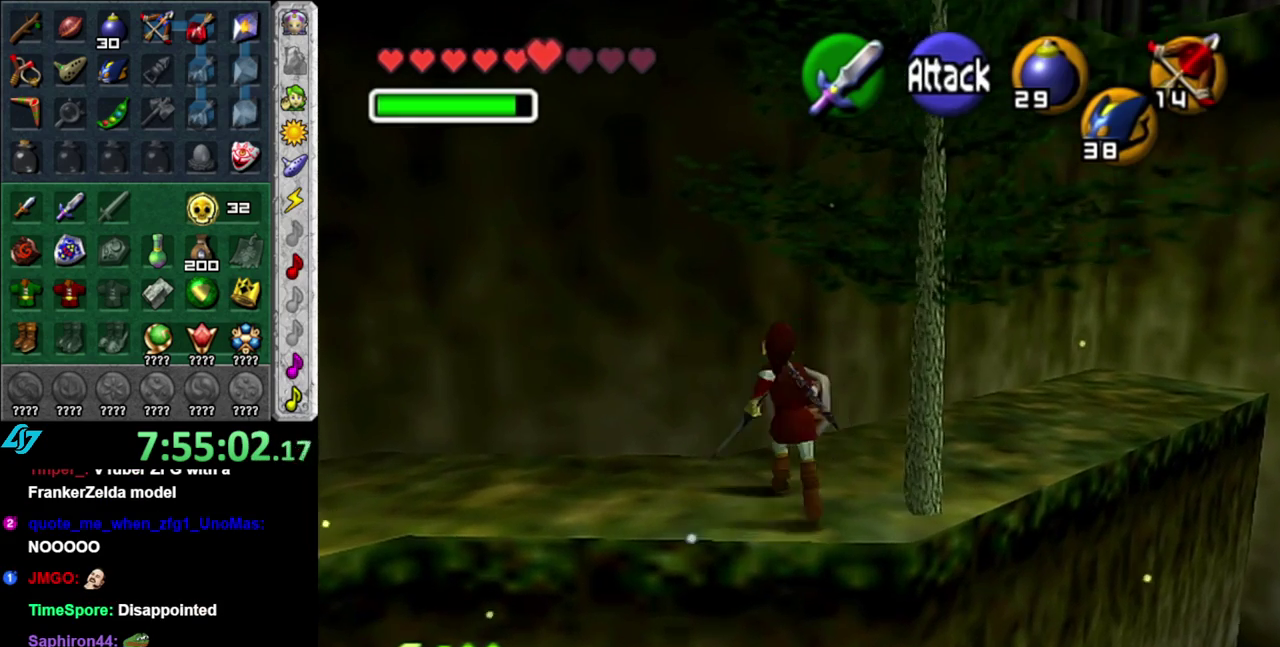
{"buttons": [], "left_stick": "center", "right_stick": "center", "events": [[183, "left_stick", "down-right"], [267, "L1", "down"], [300, "left_stick", "center"], [483, "L1", "up"]]}
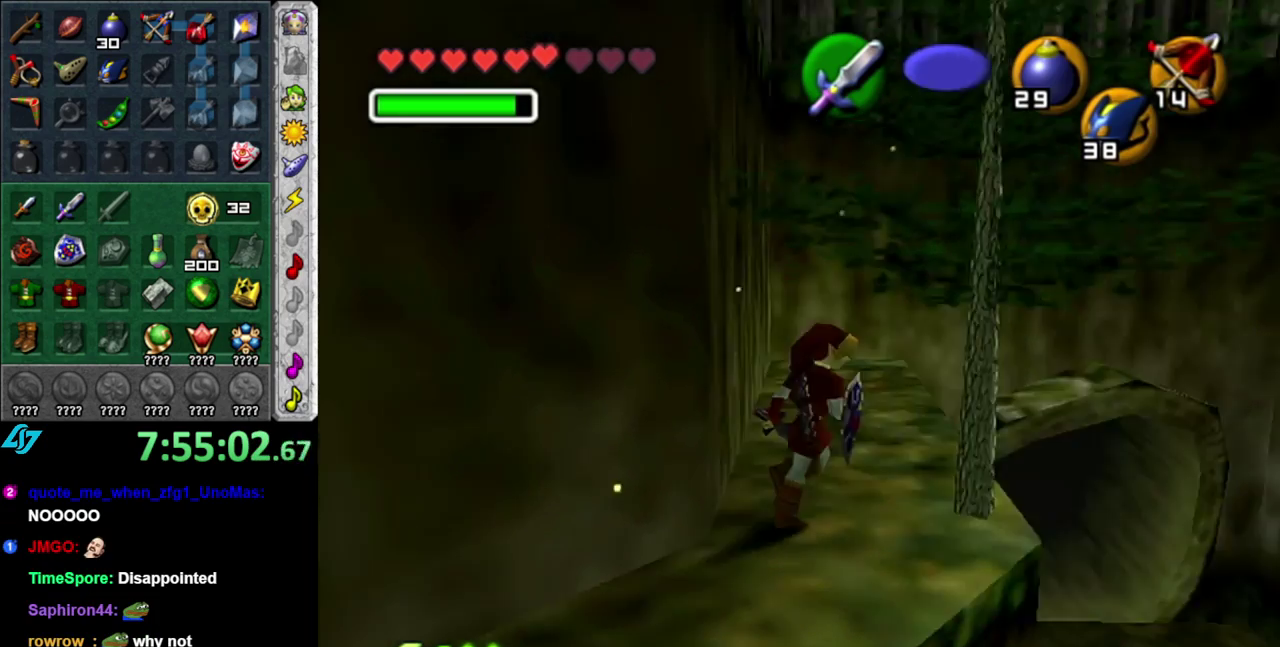
{"buttons": [], "left_stick": "center", "right_stick": "center", "events": []}
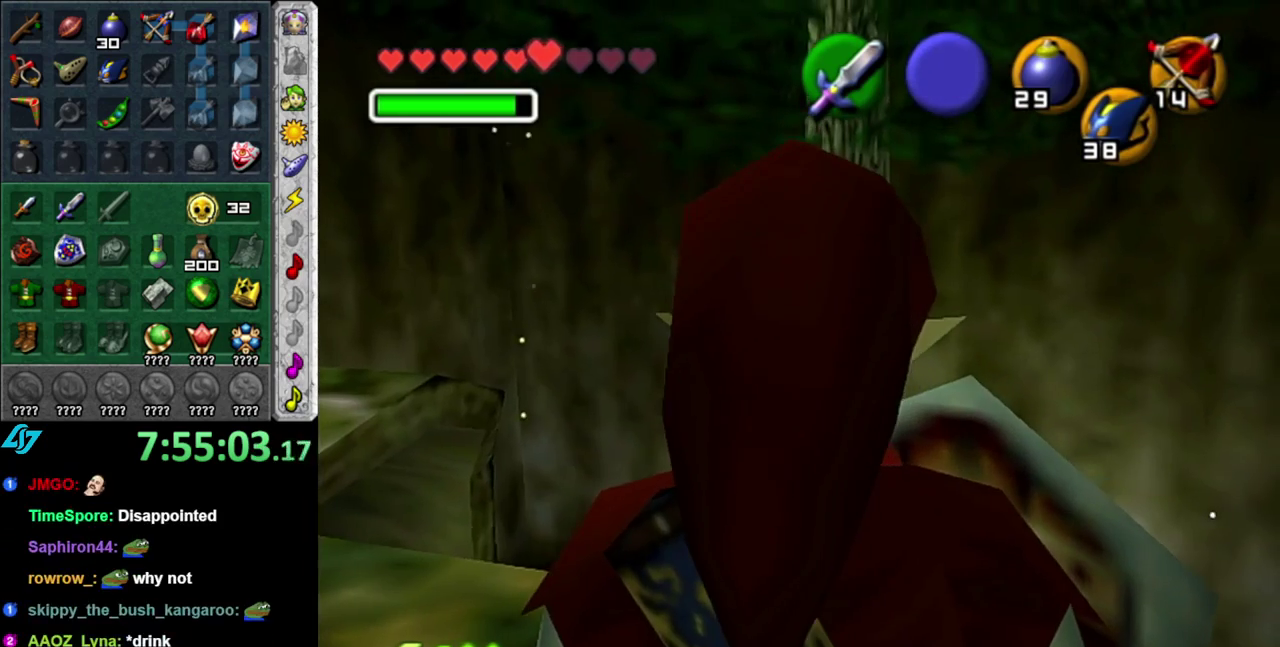
{"buttons": [], "left_stick": "center", "right_stick": "center", "events": [[50, "left_stick", "up"], [300, "A", "down"], [450, "left_stick", "center"], [483, "A", "up"]]}
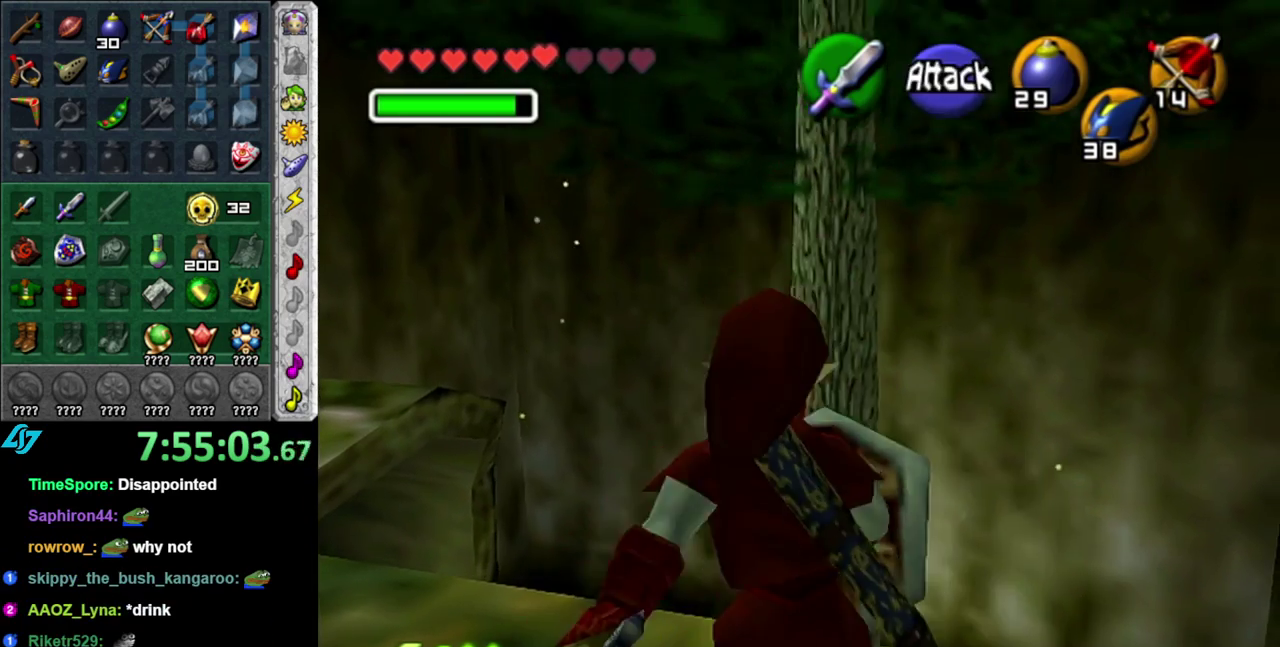
{"buttons": [], "left_stick": "center", "right_stick": "center", "events": []}
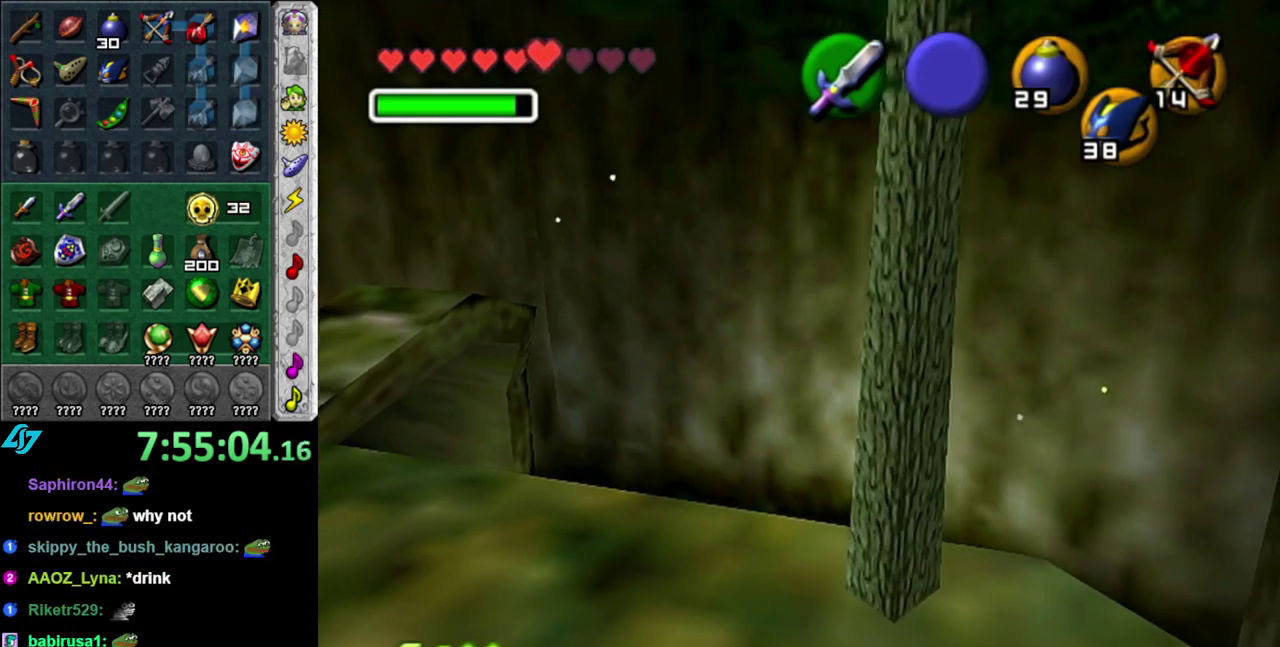
{"buttons": ["L1"], "left_stick": "center", "right_stick": "center", "events": [[167, "left_stick", "up-left"], [367, "L1", "down"], [367, "left_stick", "center"]]}
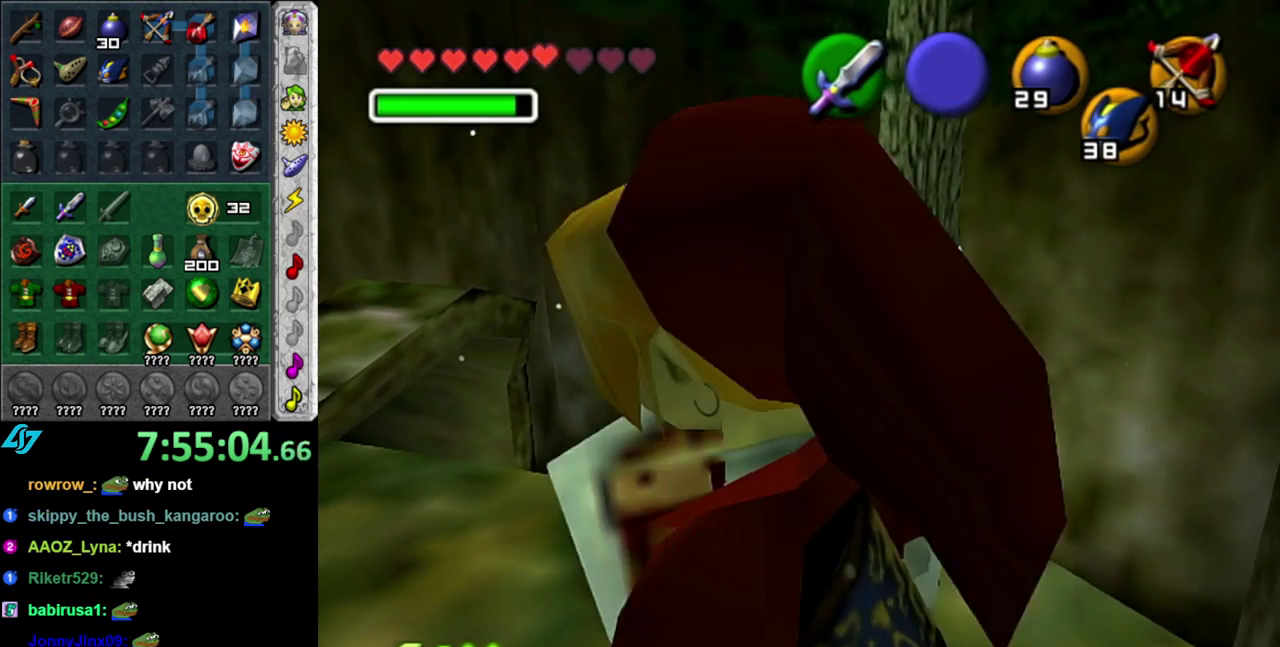
{"buttons": [], "left_stick": "down", "right_stick": "center", "events": [[117, "L1", "up"], [367, "left_stick", "down"]]}
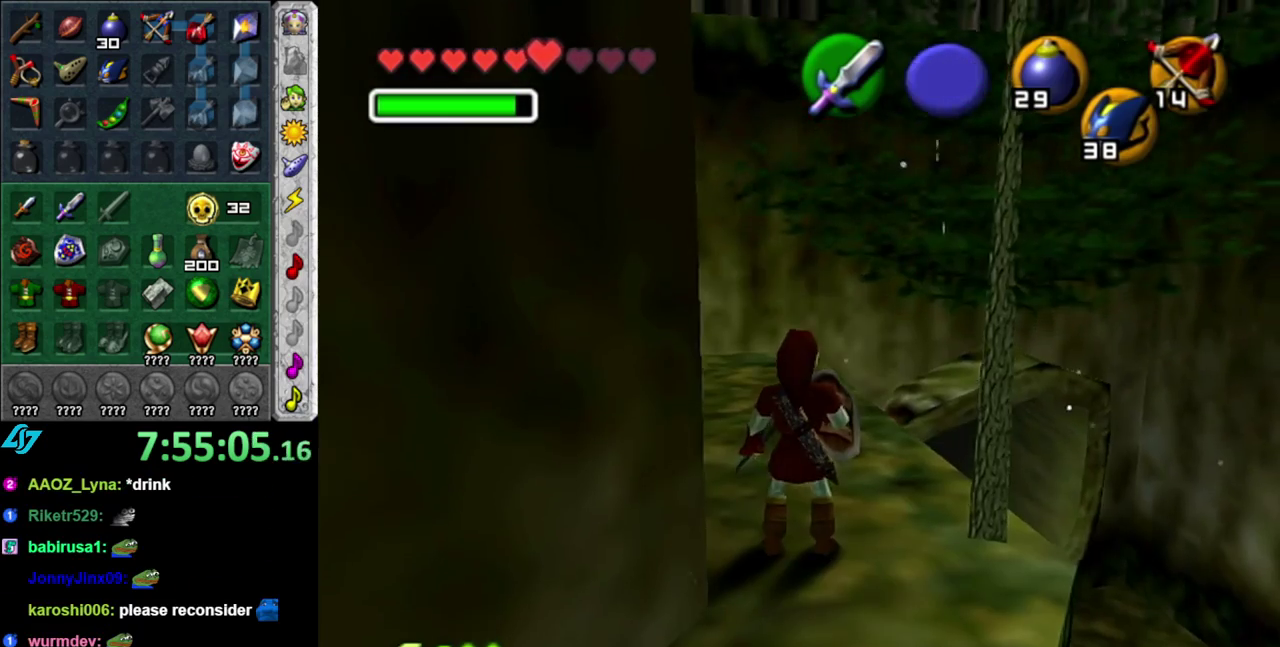
{"buttons": [], "left_stick": "up", "right_stick": "center", "events": [[17, "L1", "down"], [50, "left_stick", "center"], [200, "L1", "up"], [367, "left_stick", "up"]]}
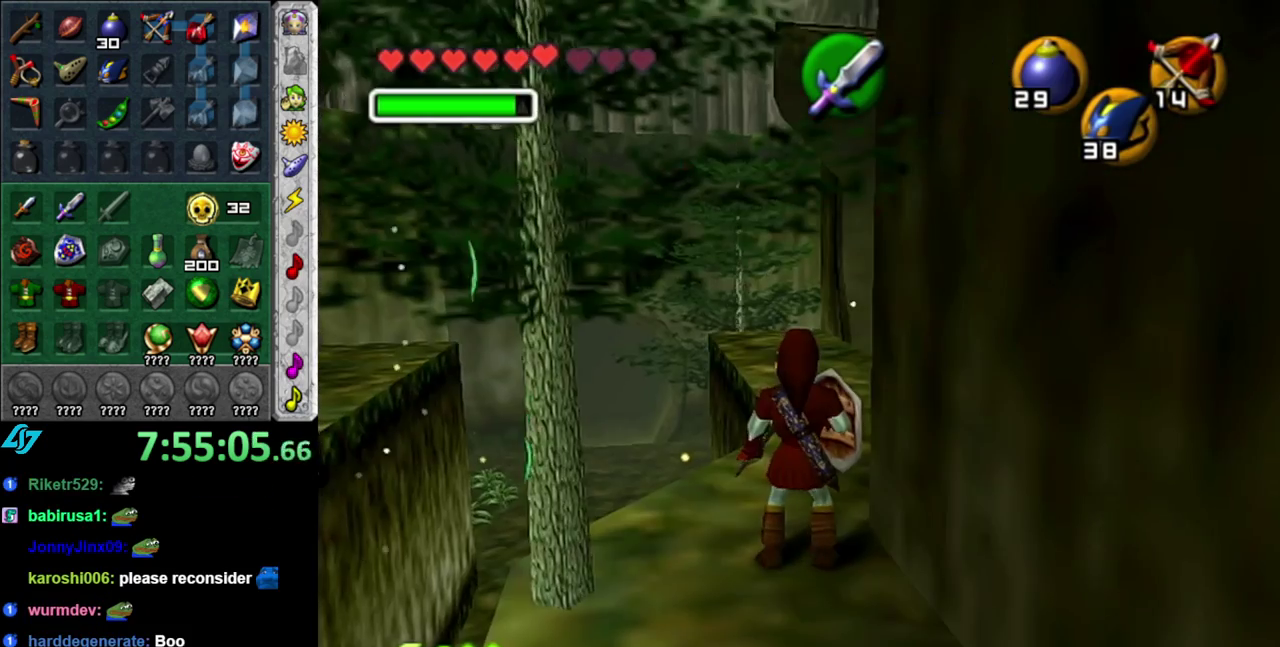
{"buttons": [], "left_stick": "up", "right_stick": "center", "events": [[233, "left_stick", "up-right"], [417, "left_stick", "up"]]}
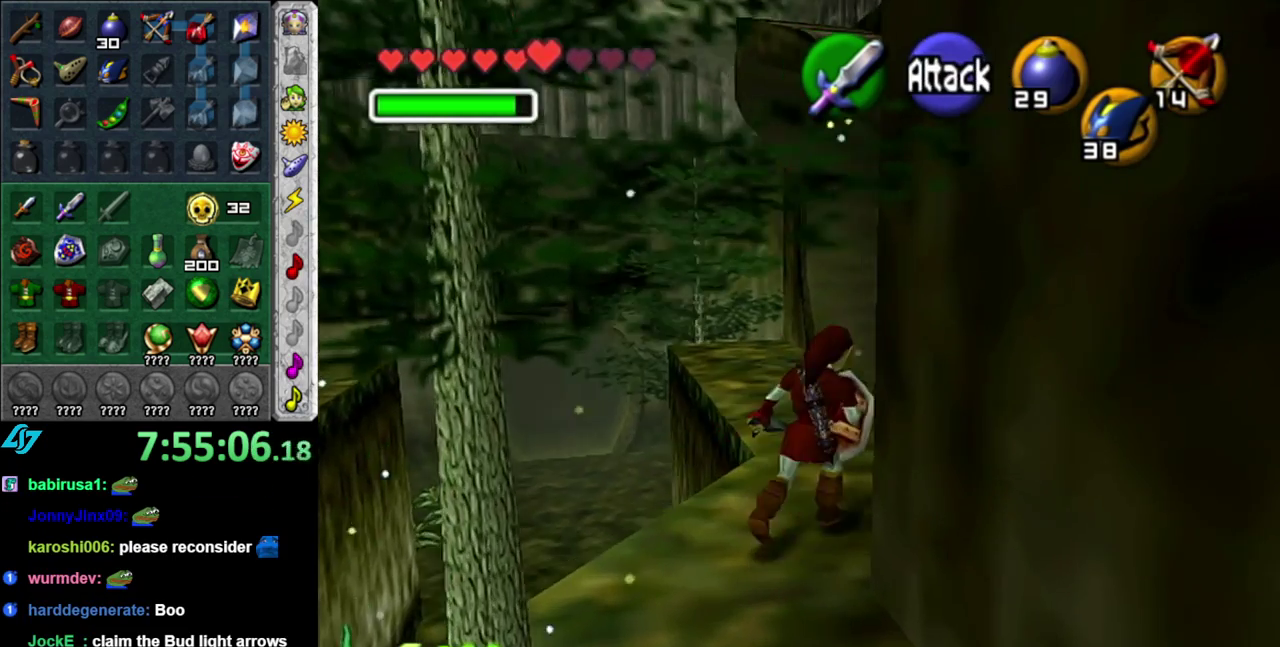
{"buttons": [], "left_stick": "up", "right_stick": "center", "events": [[117, "A", "down"], [233, "A", "up"]]}
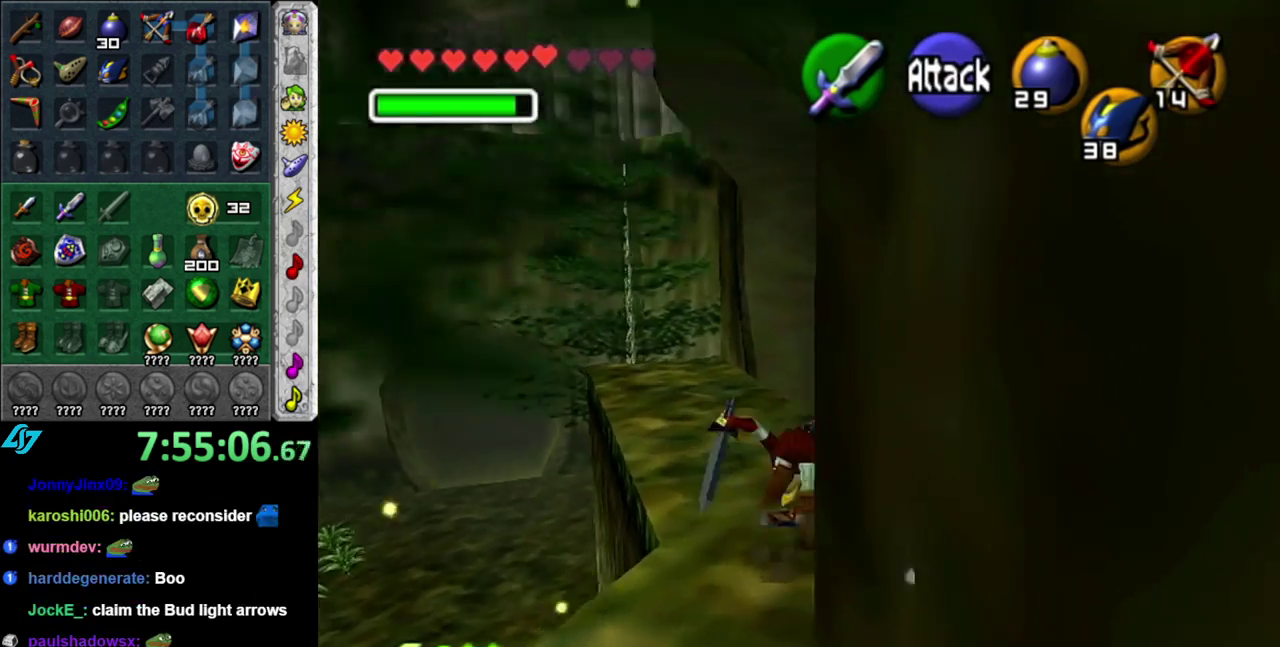
{"buttons": [], "left_stick": "up", "right_stick": "center", "events": []}
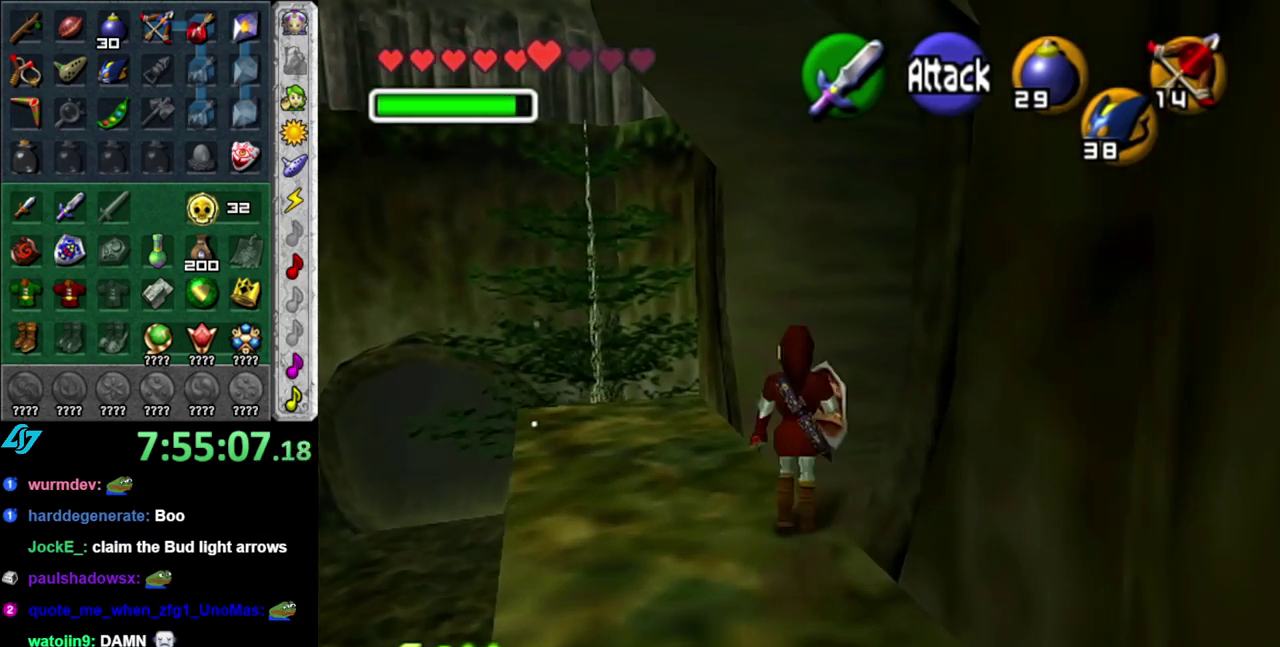
{"buttons": ["L1"], "left_stick": "up-right", "right_stick": "center", "events": [[17, "left_stick", "up-right"], [267, "A", "down"], [367, "L1", "down"], [433, "A", "up"]]}
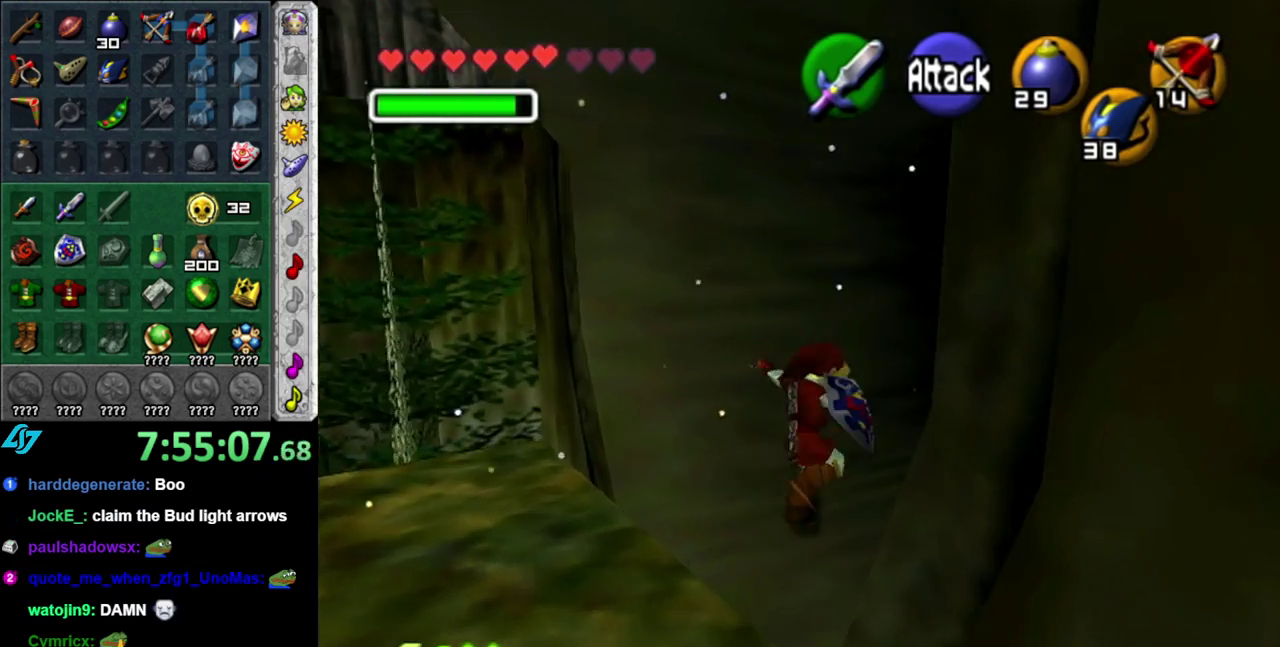
{"buttons": [], "left_stick": "up", "right_stick": "center", "events": [[50, "left_stick", "up"], [117, "L1", "up"]]}
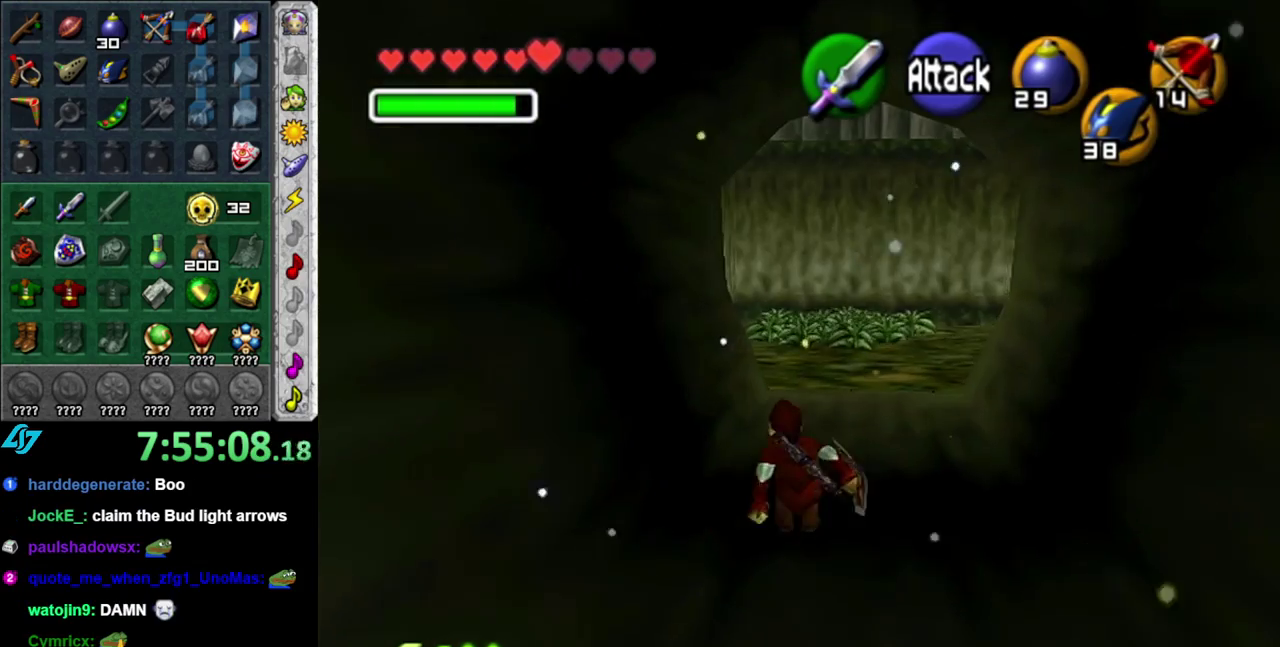
{"buttons": [], "left_stick": "up", "right_stick": "center", "events": [[200, "A", "down"], [400, "A", "up"]]}
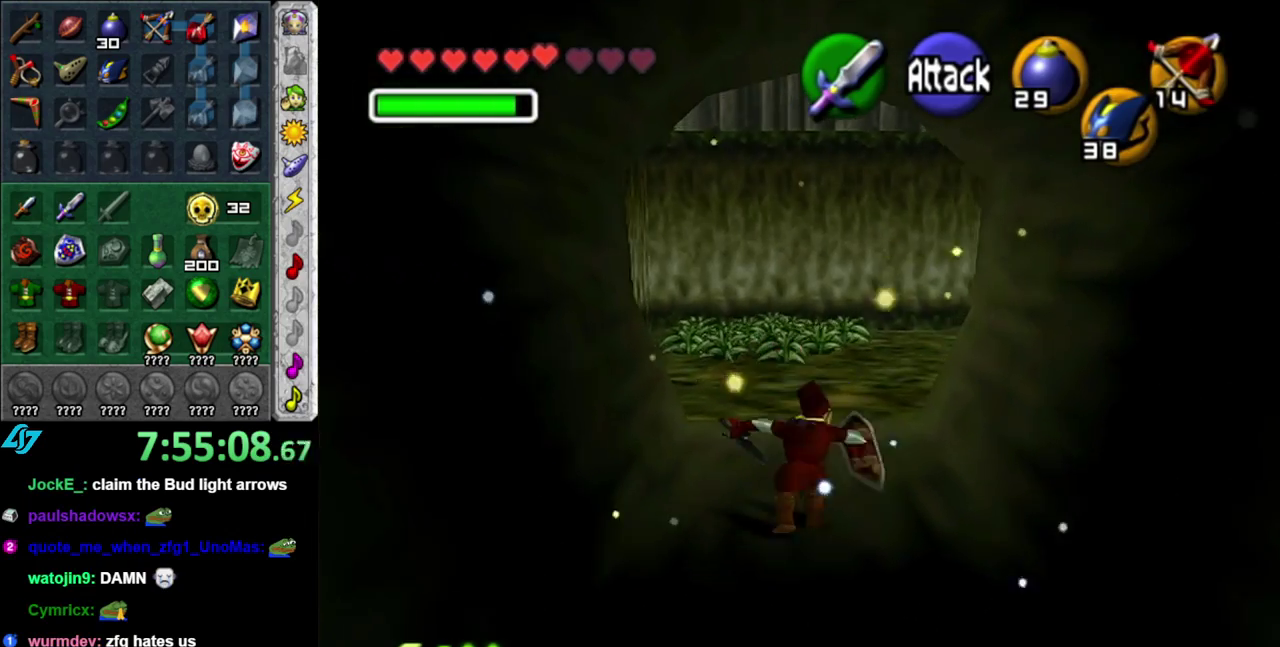
{"buttons": ["A"], "left_stick": "up", "right_stick": "center", "events": [[467, "A", "down"]]}
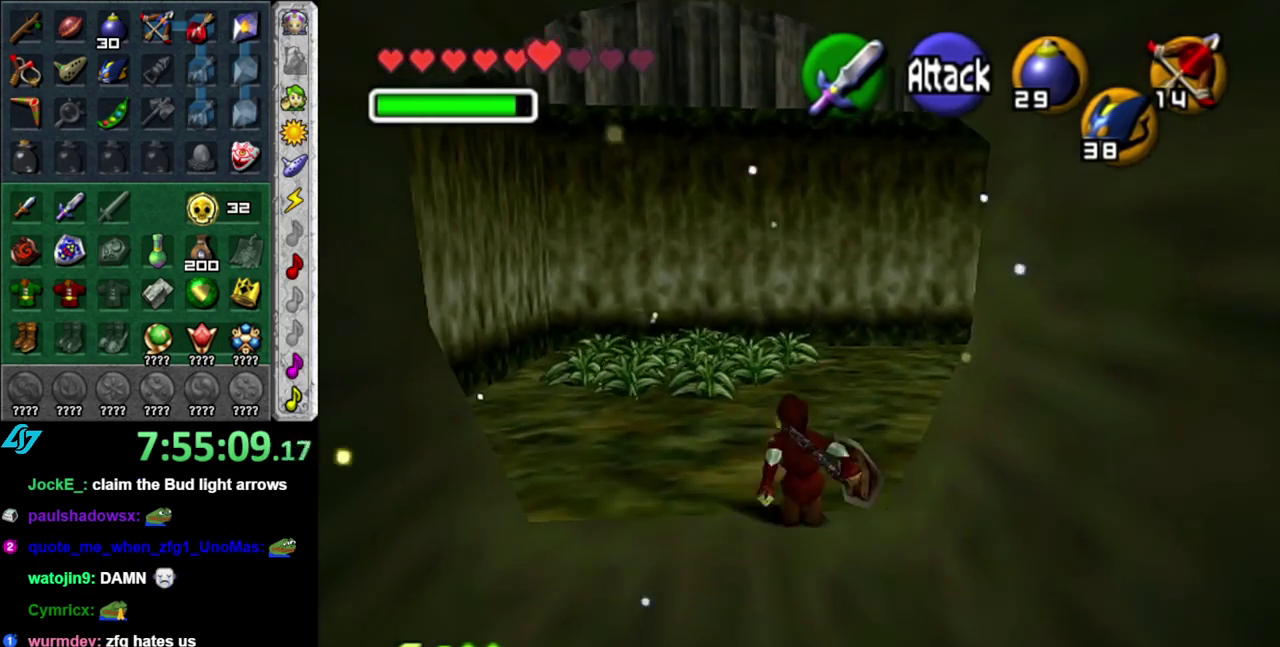
{"buttons": [], "left_stick": "up", "right_stick": "center", "events": [[150, "A", "up"]]}
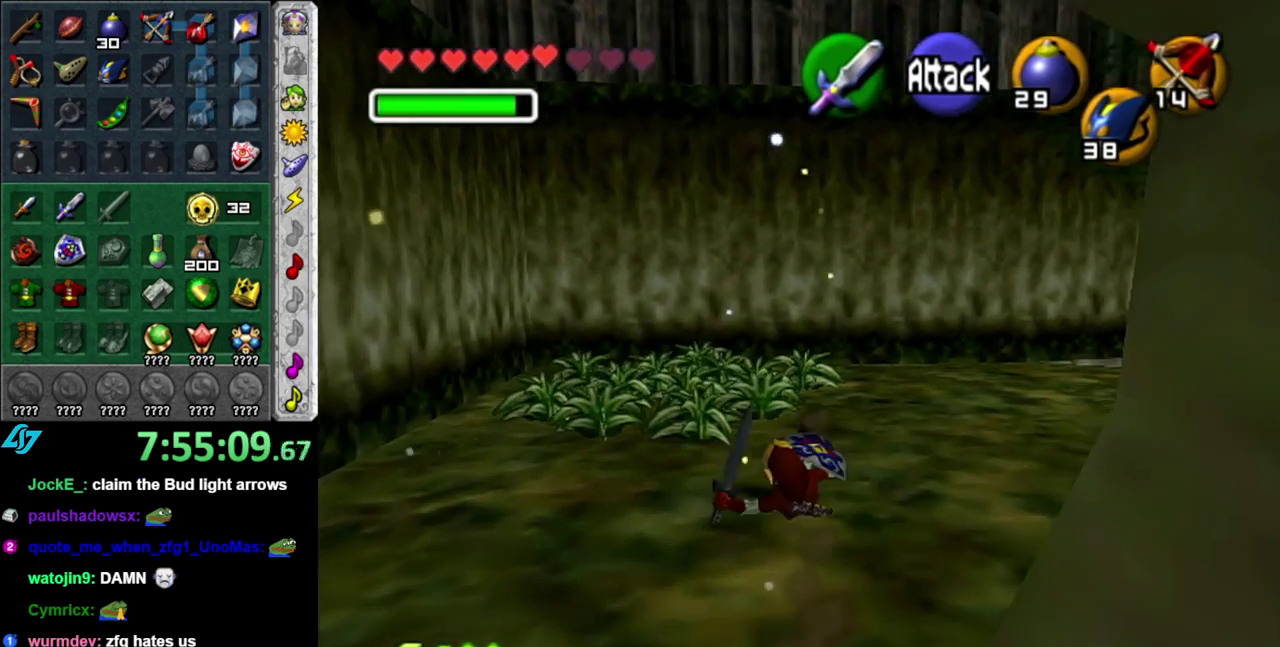
{"buttons": [], "left_stick": "up-left", "right_stick": "center", "events": [[117, "left_stick", "up-left"]]}